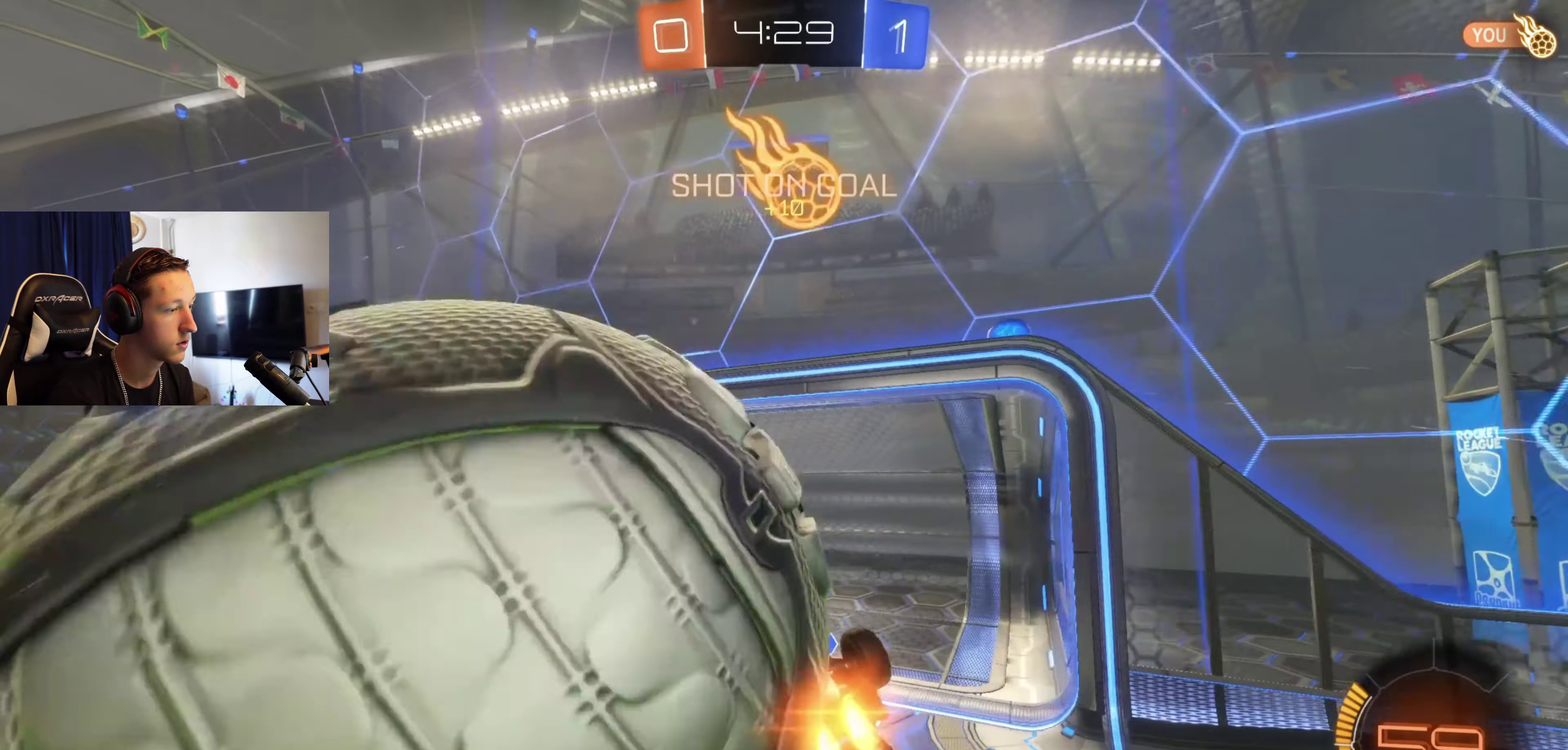
Gameplay with a controller (Xbox layout); each line is a JSON object with the inputs held at the frame after it. "events" lists button and stick changes between this image and that frame as [ms after this image, input, new state], when the widget could be followed in between.
{"buttons": [], "left_stick": "up-left", "right_stick": "center", "events": [[33, "left_stick", "up"], [100, "B", "up"], [100, "left_stick", "up-left"], [300, "L1", "up"], [400, "B", "down"], [467, "B", "up"]]}
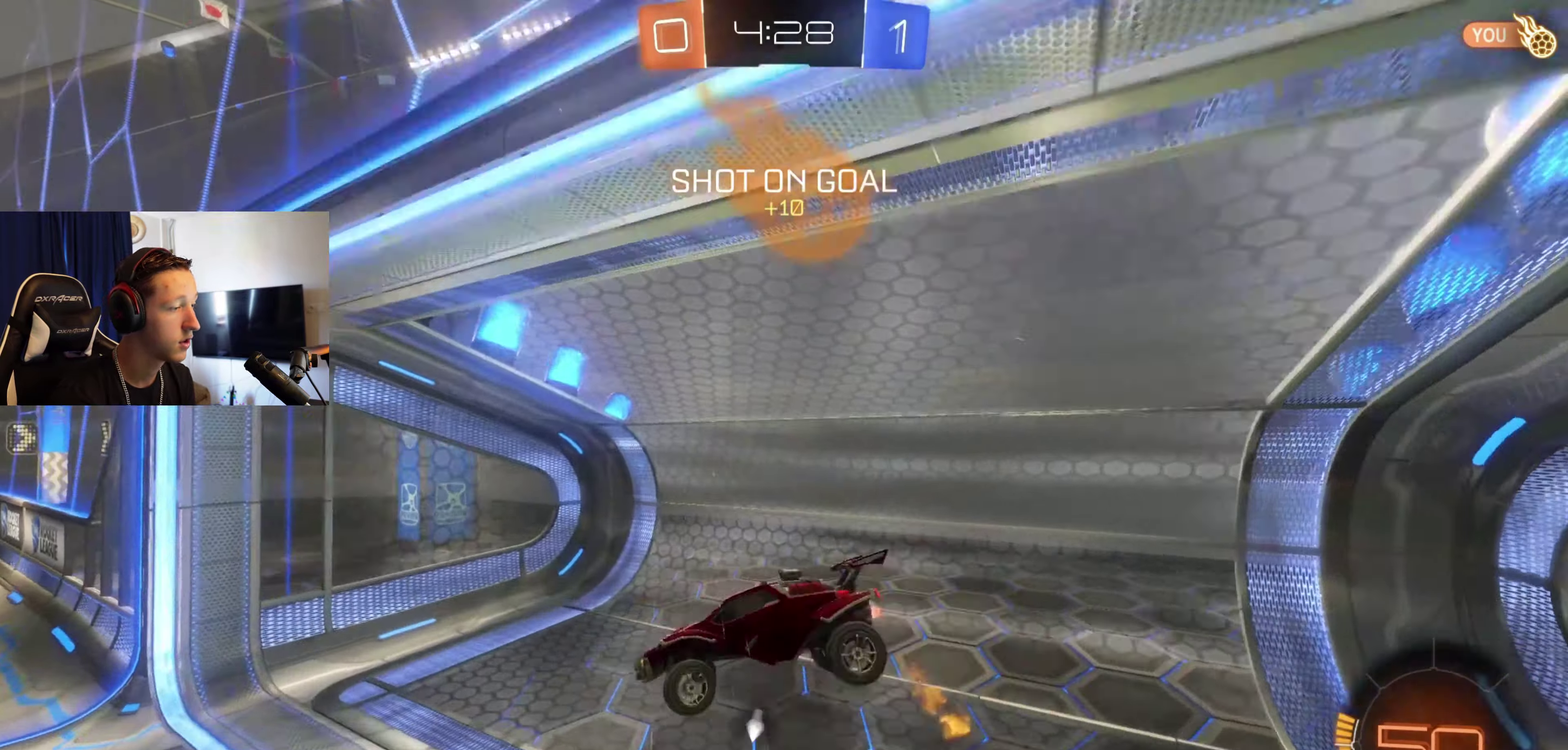
{"buttons": ["R2"], "left_stick": "left", "right_stick": "center", "events": [[67, "L1", "down"], [67, "R2", "down"], [67, "left_stick", "down"], [234, "L1", "up"], [234, "left_stick", "left"]]}
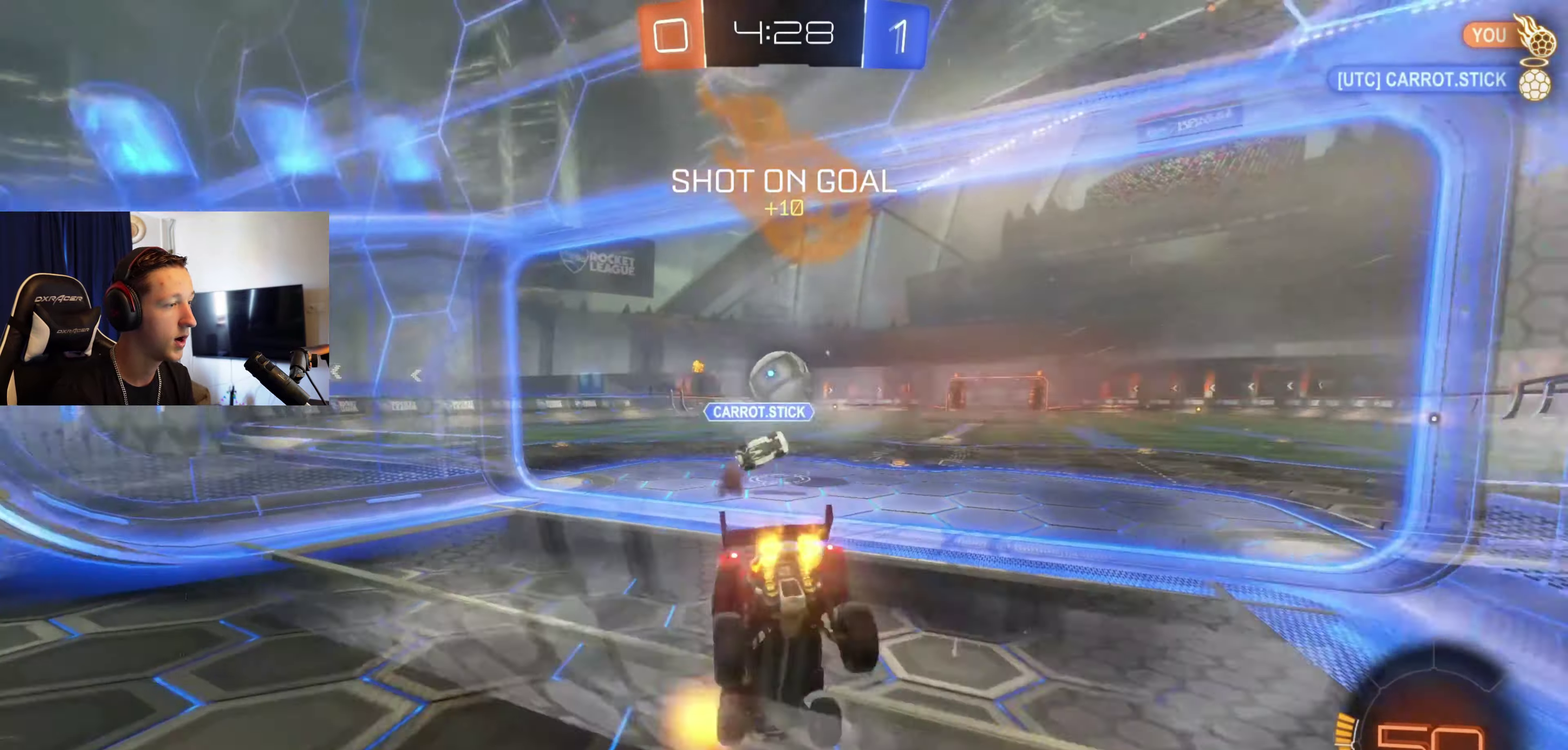
{"buttons": ["B", "R2"], "left_stick": "right", "right_stick": "center", "events": [[33, "left_stick", "center"], [66, "B", "down"], [467, "left_stick", "right"]]}
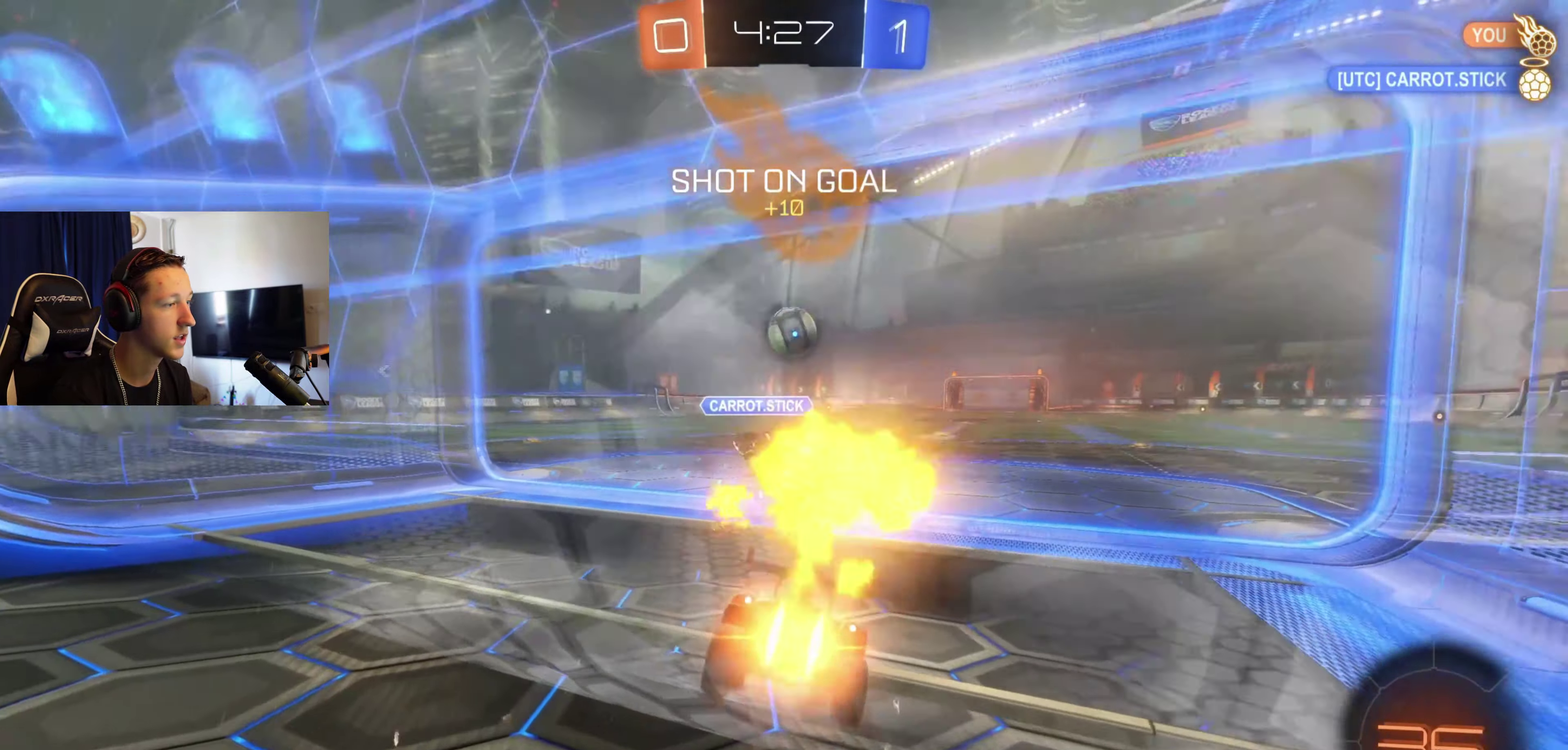
{"buttons": ["A", "B", "L1", "R2"], "left_stick": "down", "right_stick": "center", "events": [[100, "left_stick", "center"], [234, "left_stick", "right"], [300, "A", "down"], [300, "left_stick", "up-right"], [367, "L1", "down"], [467, "left_stick", "down"]]}
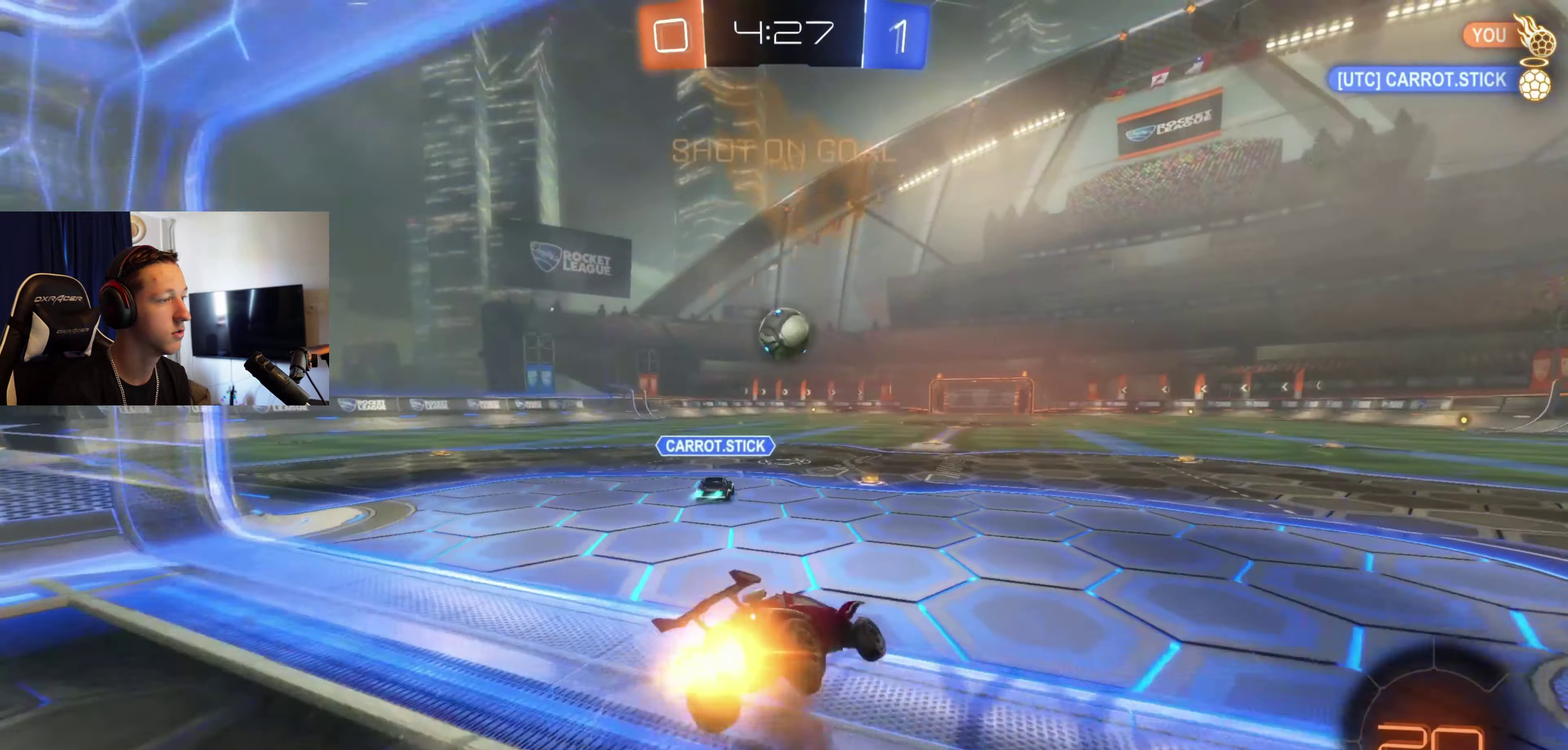
{"buttons": ["B", "L1", "R2"], "left_stick": "down-left", "right_stick": "center", "events": [[100, "left_stick", "down-left"], [133, "A", "up"]]}
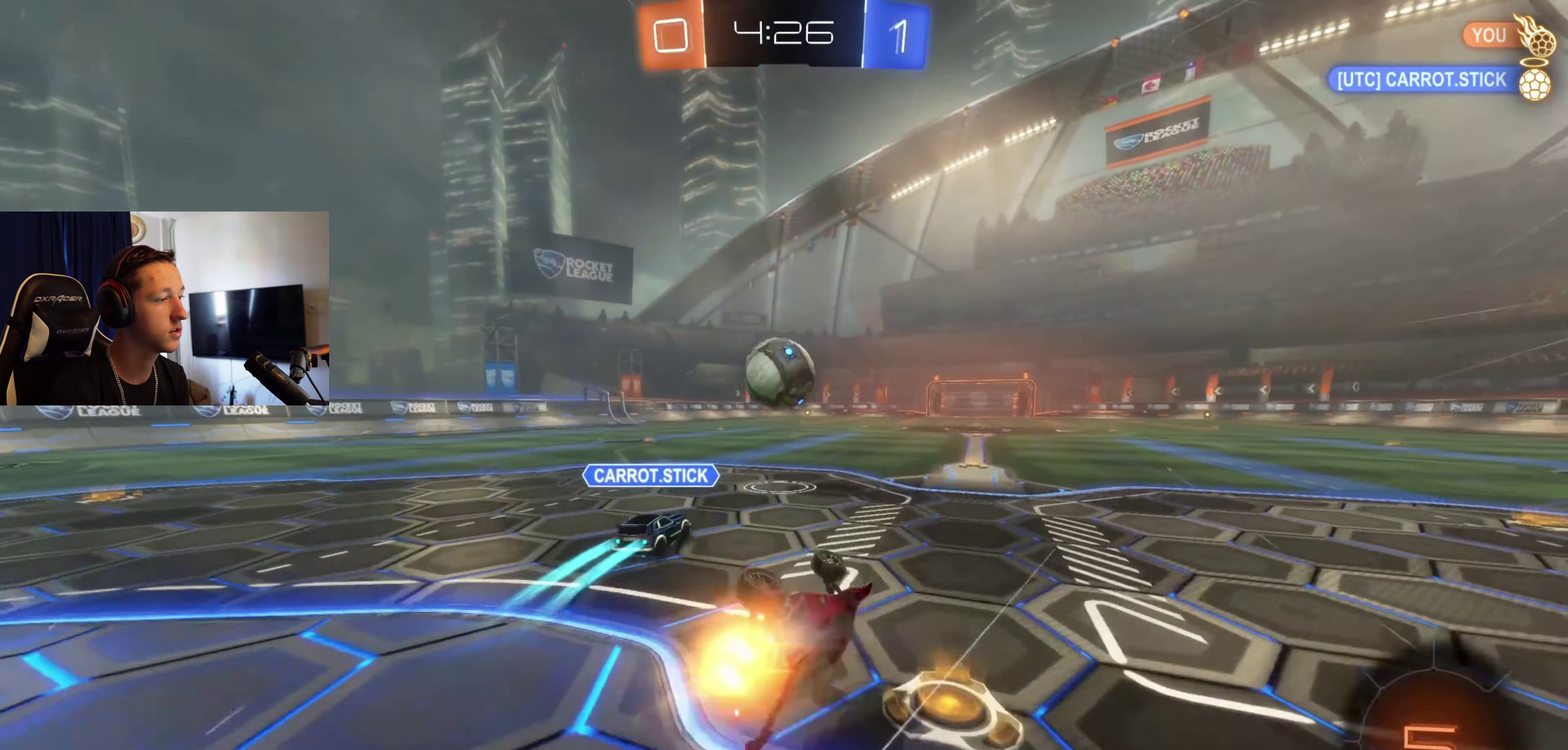
{"buttons": ["B", "R2"], "left_stick": "left", "right_stick": "center", "events": [[200, "L1", "up"], [234, "left_stick", "center"], [434, "left_stick", "left"]]}
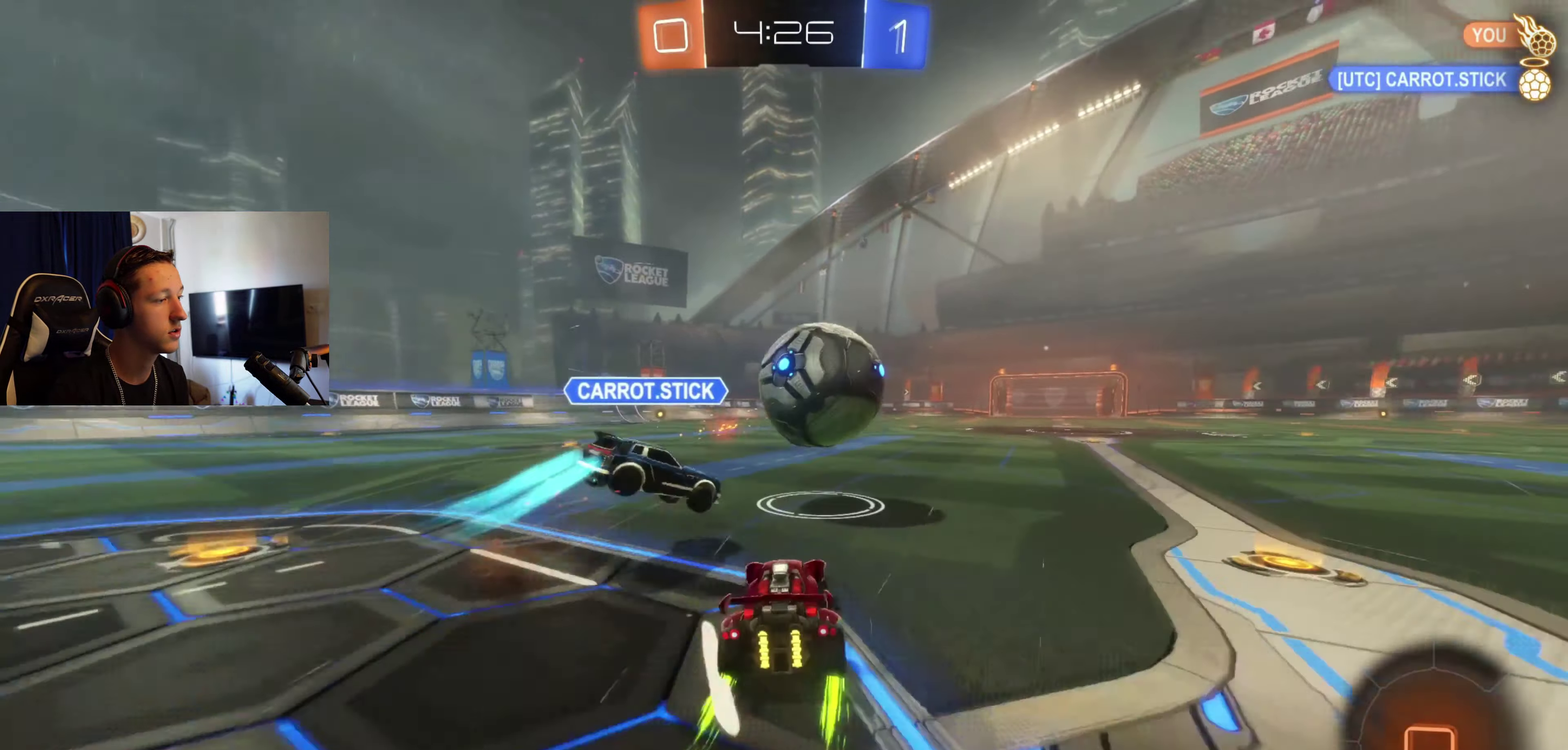
{"buttons": ["B", "R2"], "left_stick": "right", "right_stick": "center", "events": [[66, "left_stick", "center"], [200, "left_stick", "right"]]}
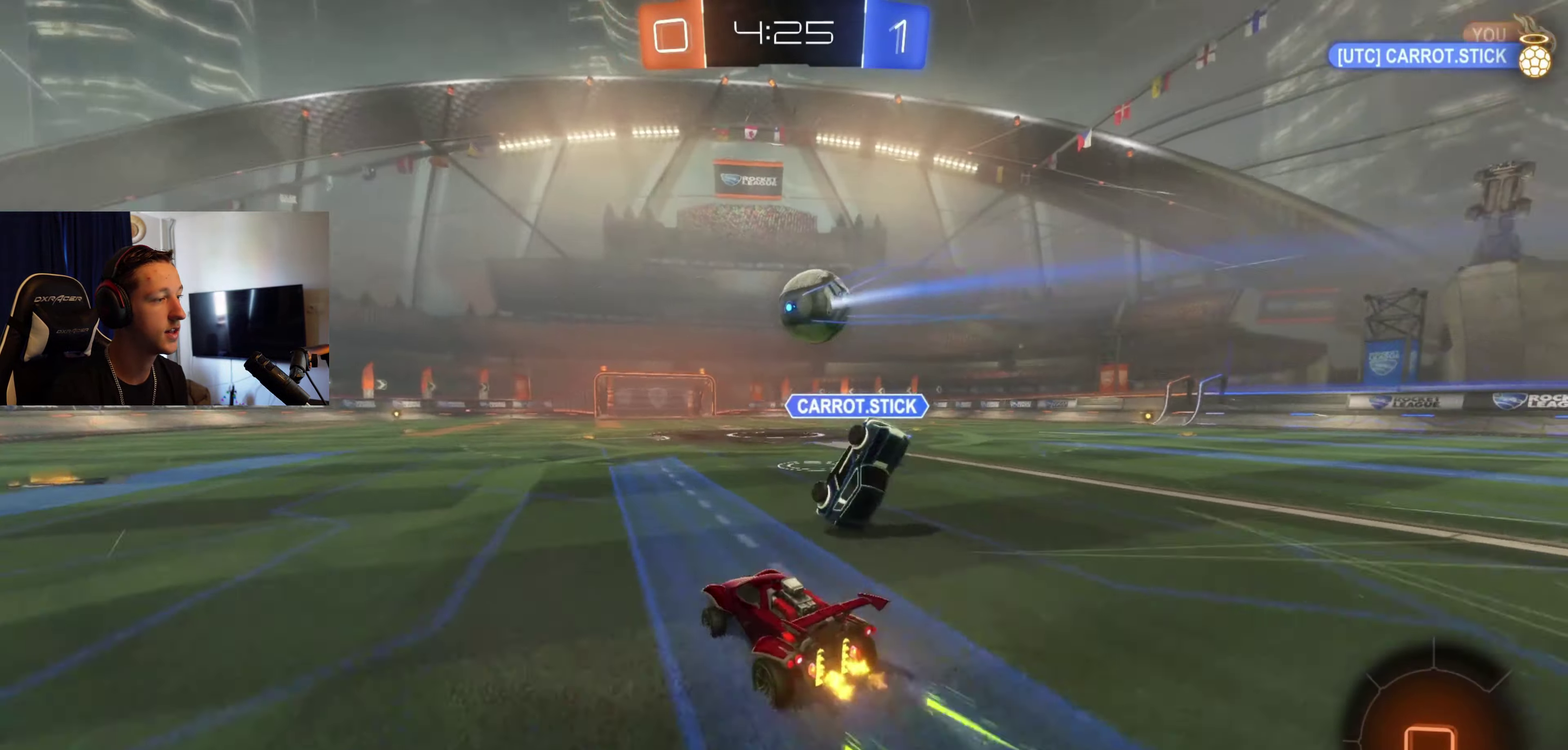
{"buttons": ["A", "B", "L1", "R2"], "left_stick": "down", "right_stick": "center", "events": [[234, "A", "down"], [267, "left_stick", "up-right"], [334, "left_stick", "up"], [367, "L1", "down"], [434, "left_stick", "down"]]}
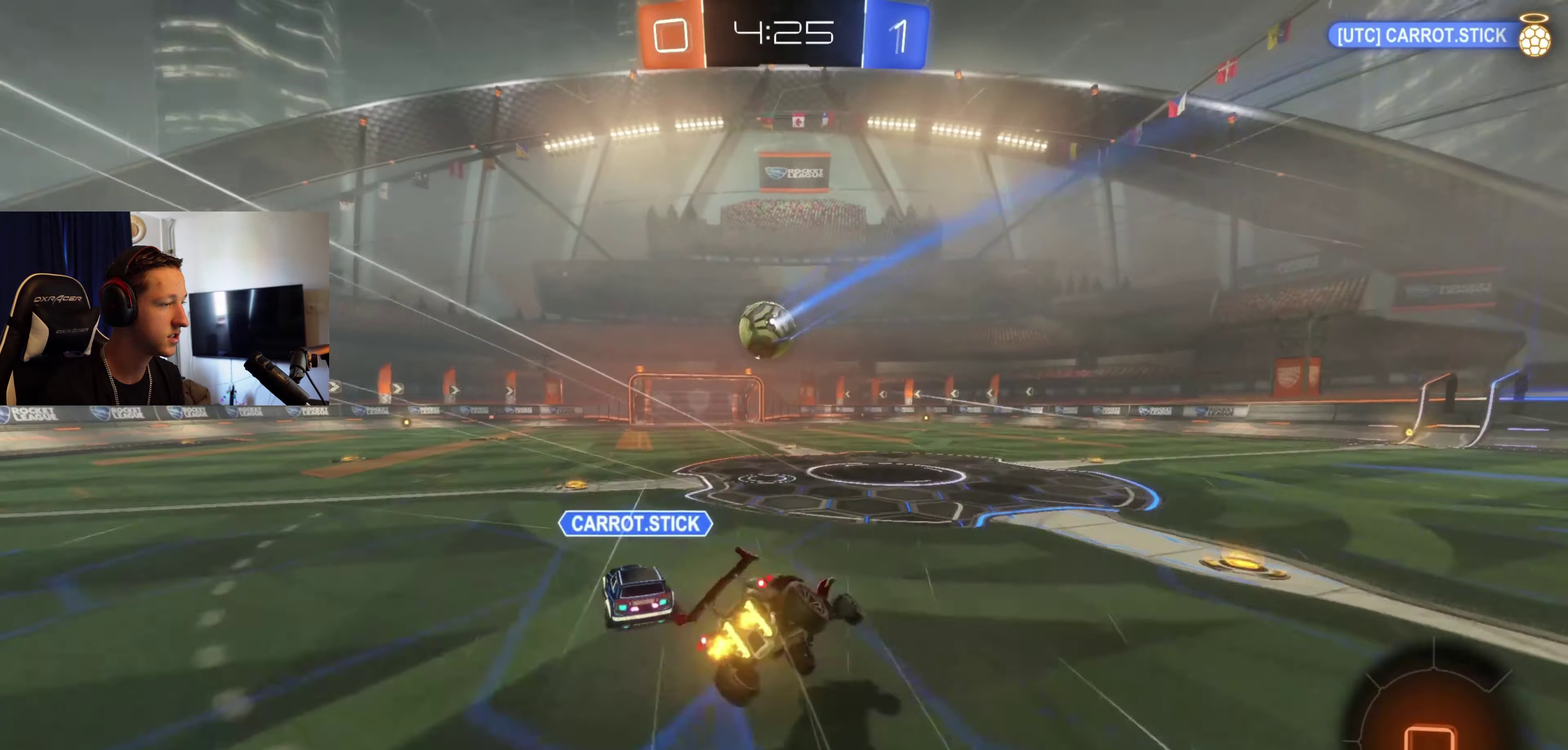
{"buttons": ["L1"], "left_stick": "left", "right_stick": "center", "events": [[33, "A", "up"], [100, "left_stick", "down-left"], [166, "B", "up"], [300, "Y", "down"], [300, "left_stick", "left"], [367, "Y", "up"], [500, "R2", "up"]]}
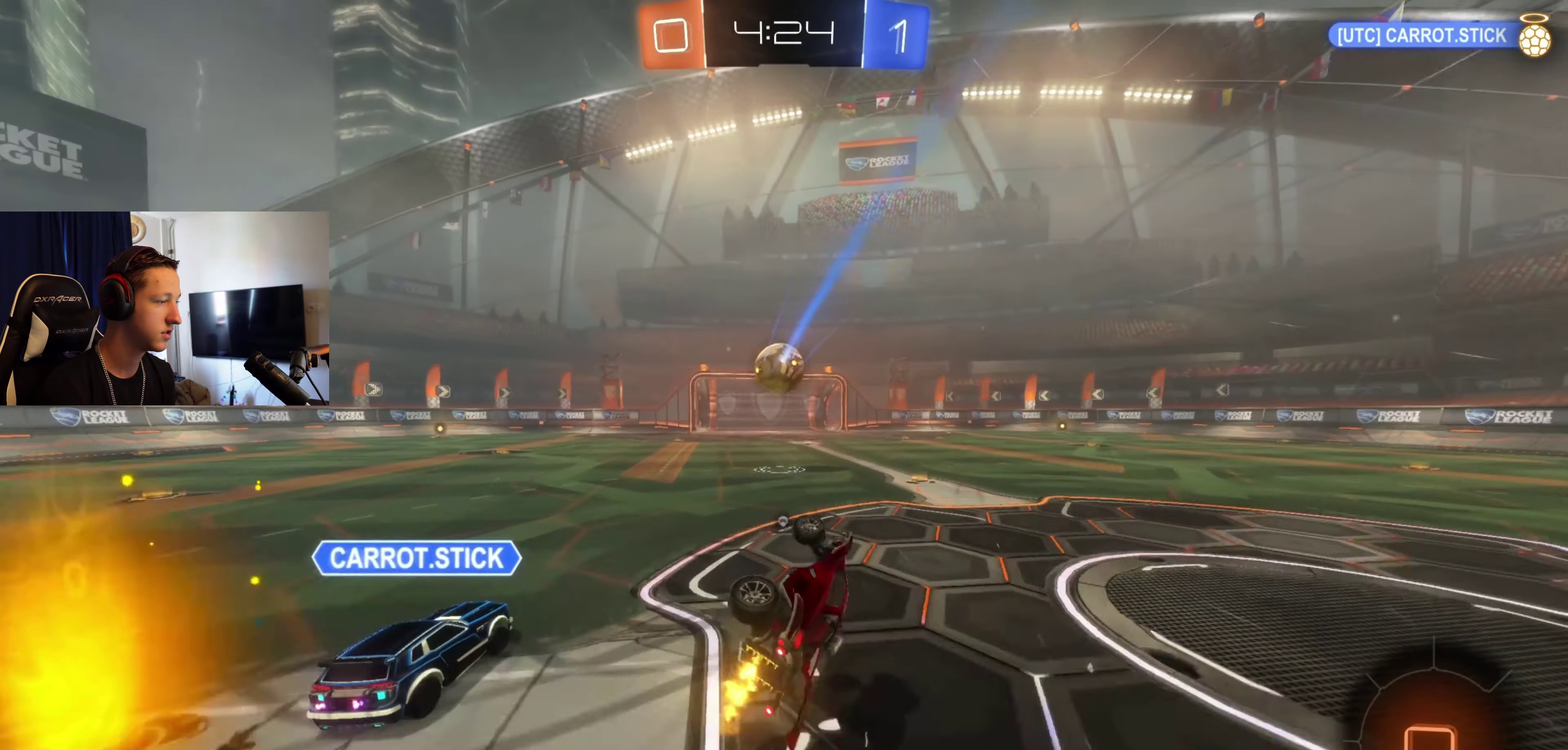
{"buttons": ["B", "R2"], "left_stick": "left", "right_stick": "center", "events": [[167, "L1", "up"], [234, "left_stick", "down-left"], [300, "left_stick", "center"], [367, "R2", "down"], [400, "left_stick", "left"], [501, "B", "down"]]}
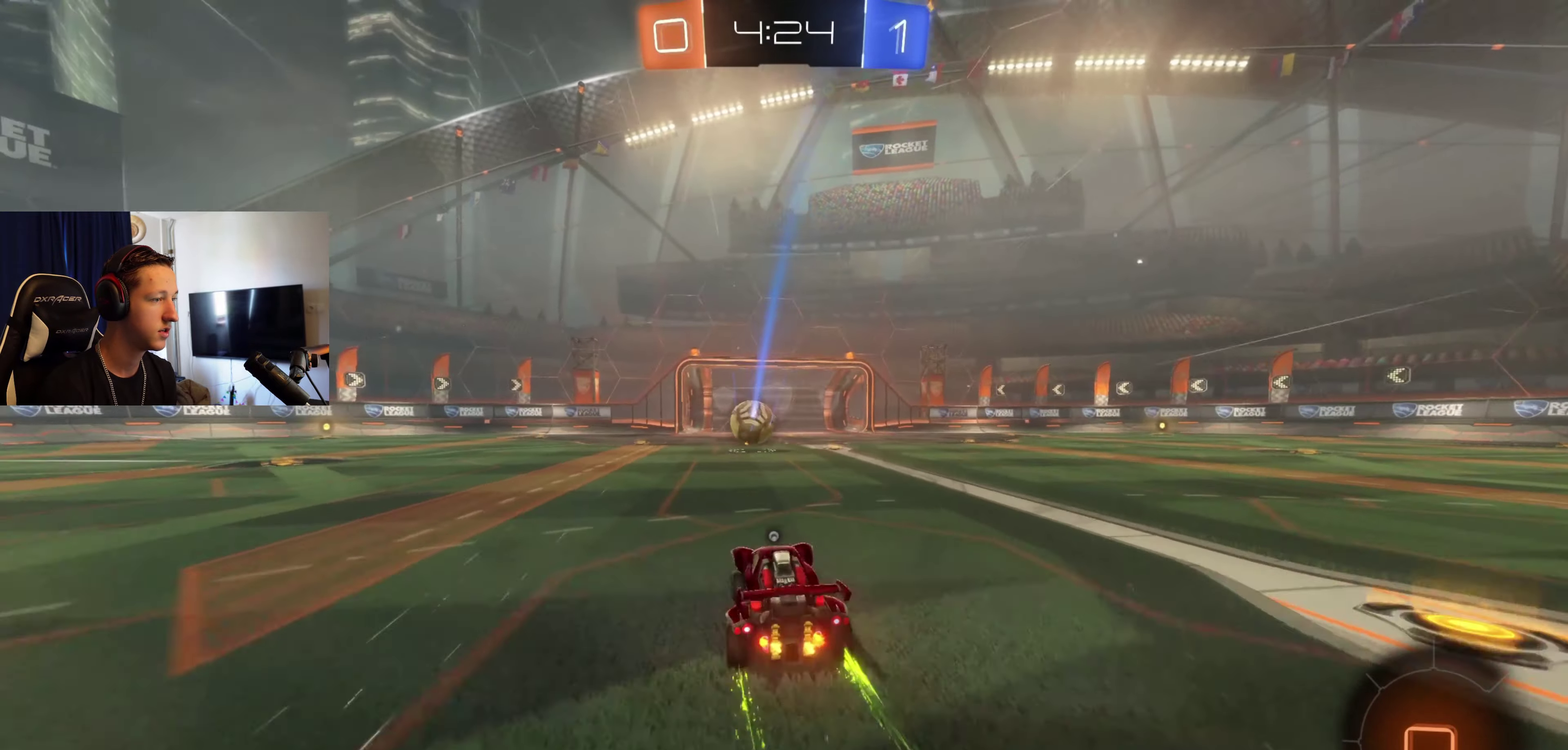
{"buttons": ["A", "B", "L1", "R2"], "left_stick": "up-left", "right_stick": "center", "events": [[133, "B", "up"], [166, "L1", "down"], [166, "R2", "up"], [166, "left_stick", "up-left"], [233, "A", "down"], [233, "B", "down"], [233, "R2", "down"], [333, "A", "up"], [333, "B", "up"], [367, "R2", "up"], [400, "A", "down"], [400, "B", "down"], [433, "R2", "down"]]}
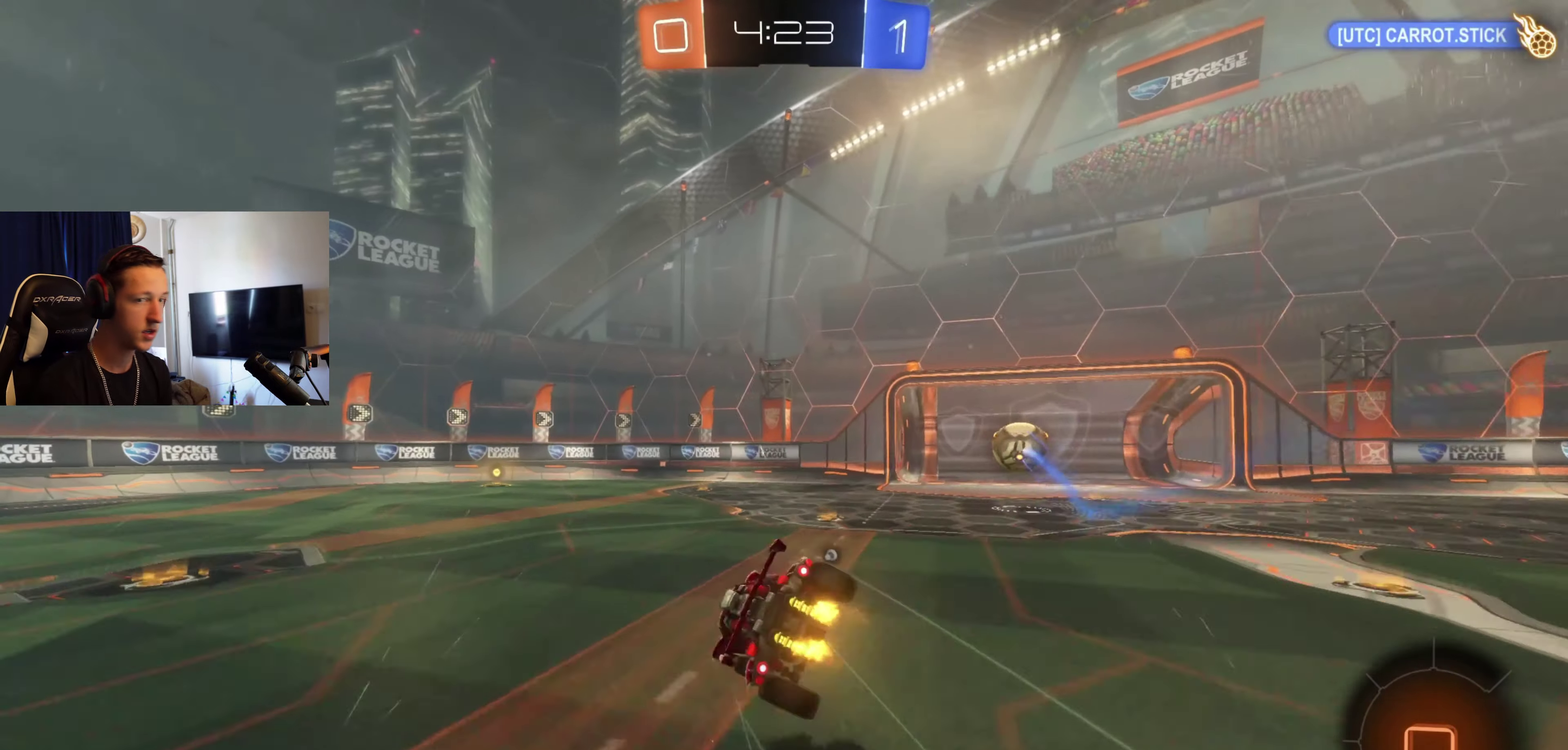
{"buttons": ["L1"], "left_stick": "center", "right_stick": "center", "events": [[67, "A", "up"], [100, "B", "up"], [167, "left_stick", "center"], [200, "Y", "down"], [300, "Y", "up"], [334, "R2", "up"]]}
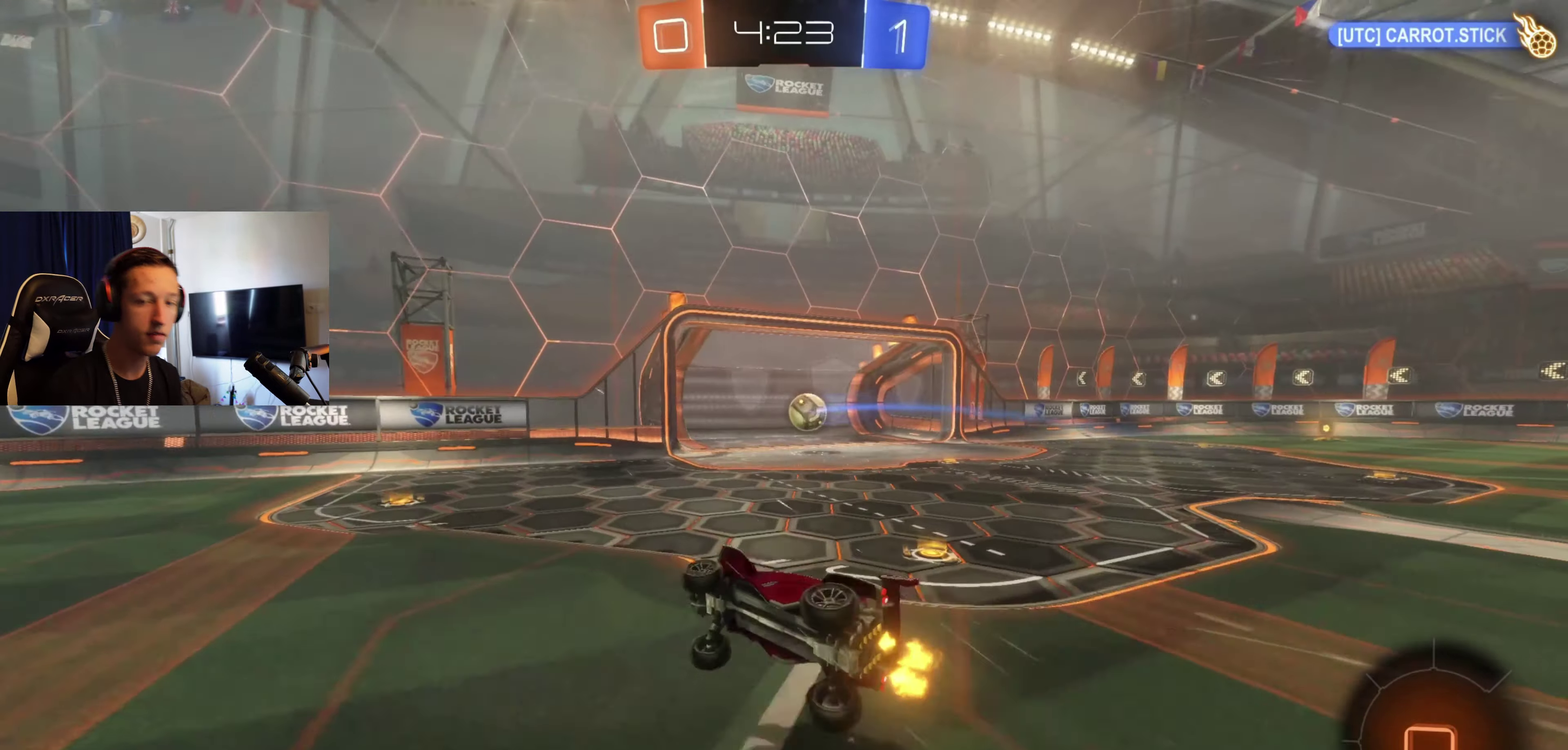
{"buttons": [], "left_stick": "center", "right_stick": "center", "events": [[133, "L1", "up"]]}
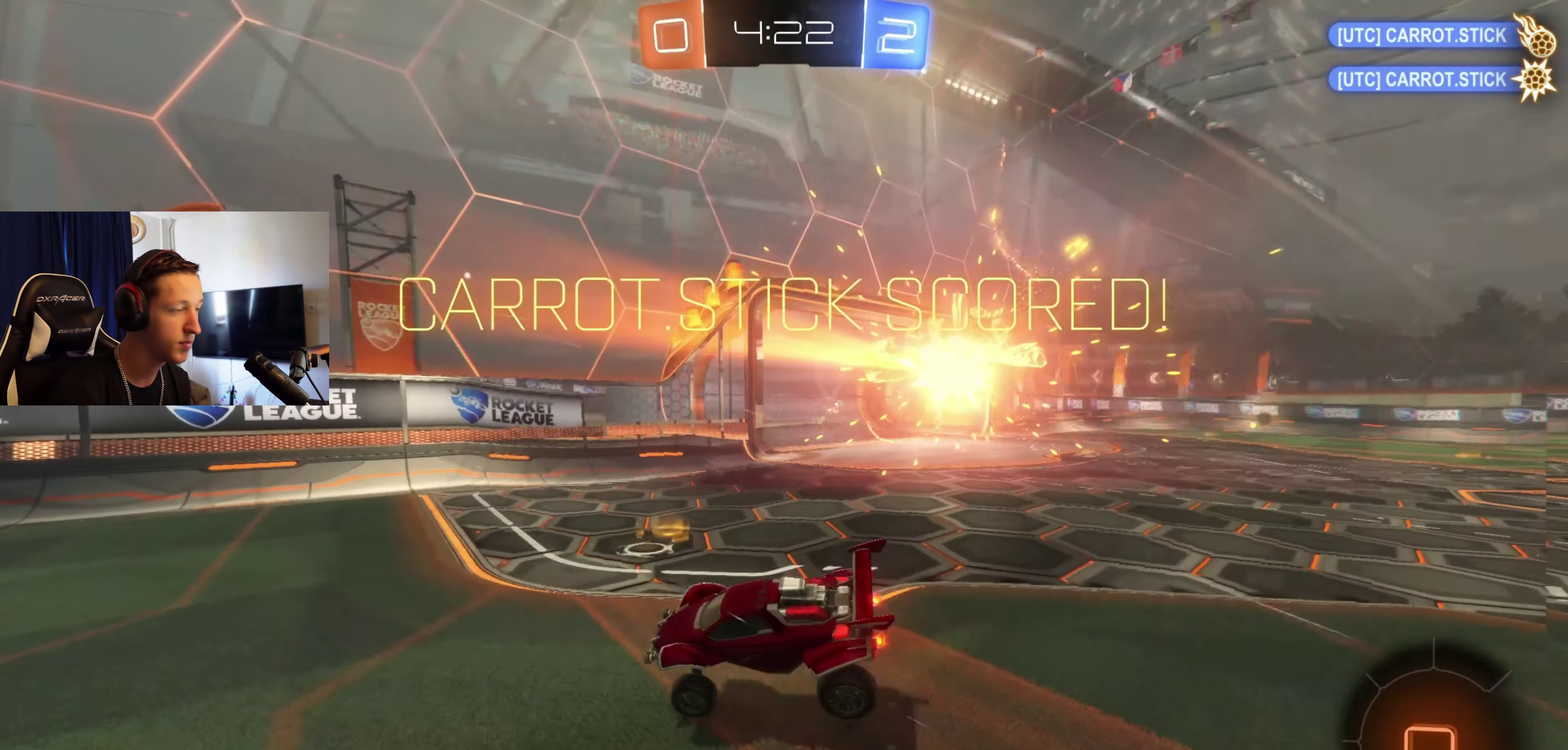
{"buttons": [], "left_stick": "center", "right_stick": "center", "events": []}
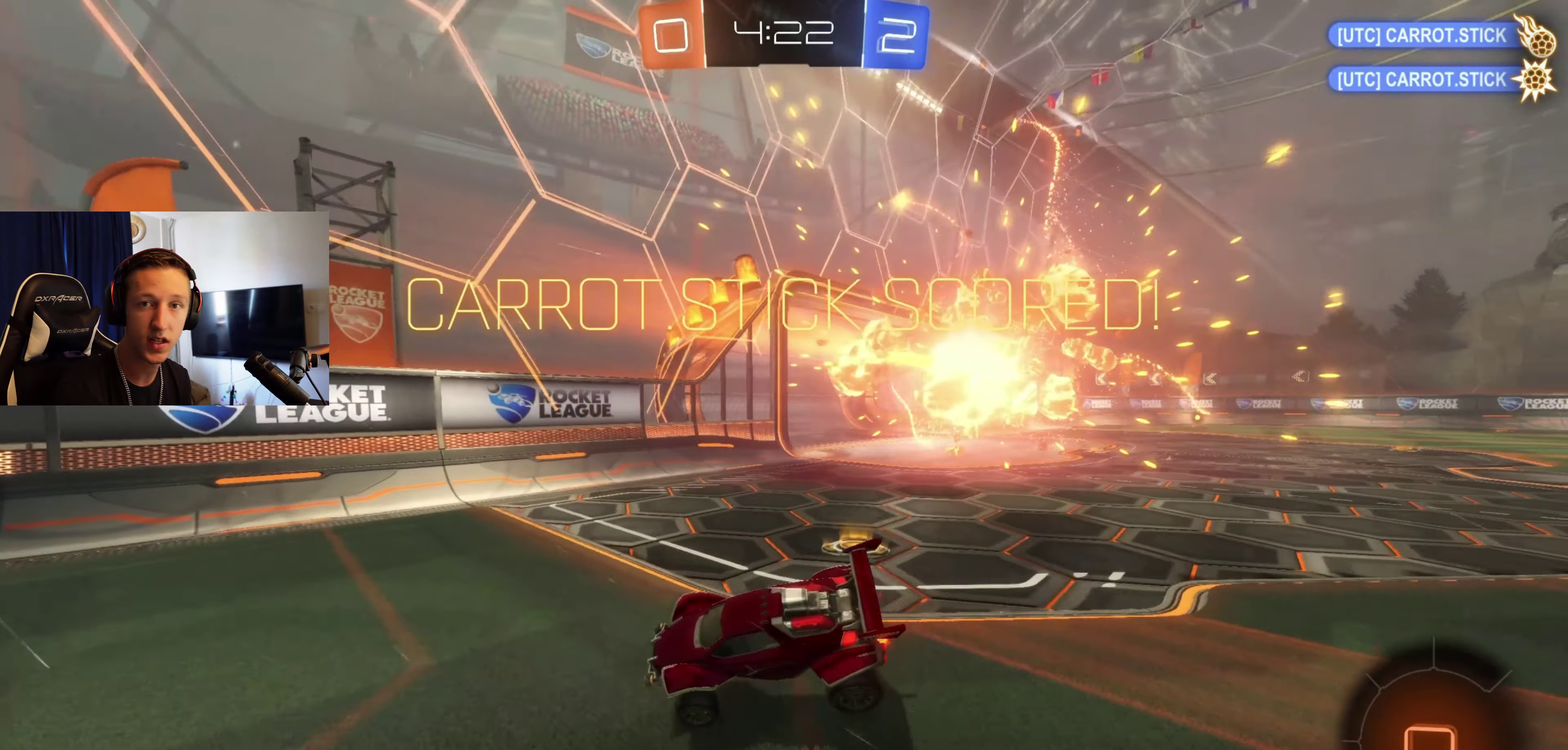
{"buttons": [], "left_stick": "left", "right_stick": "center", "events": [[66, "left_stick", "left"]]}
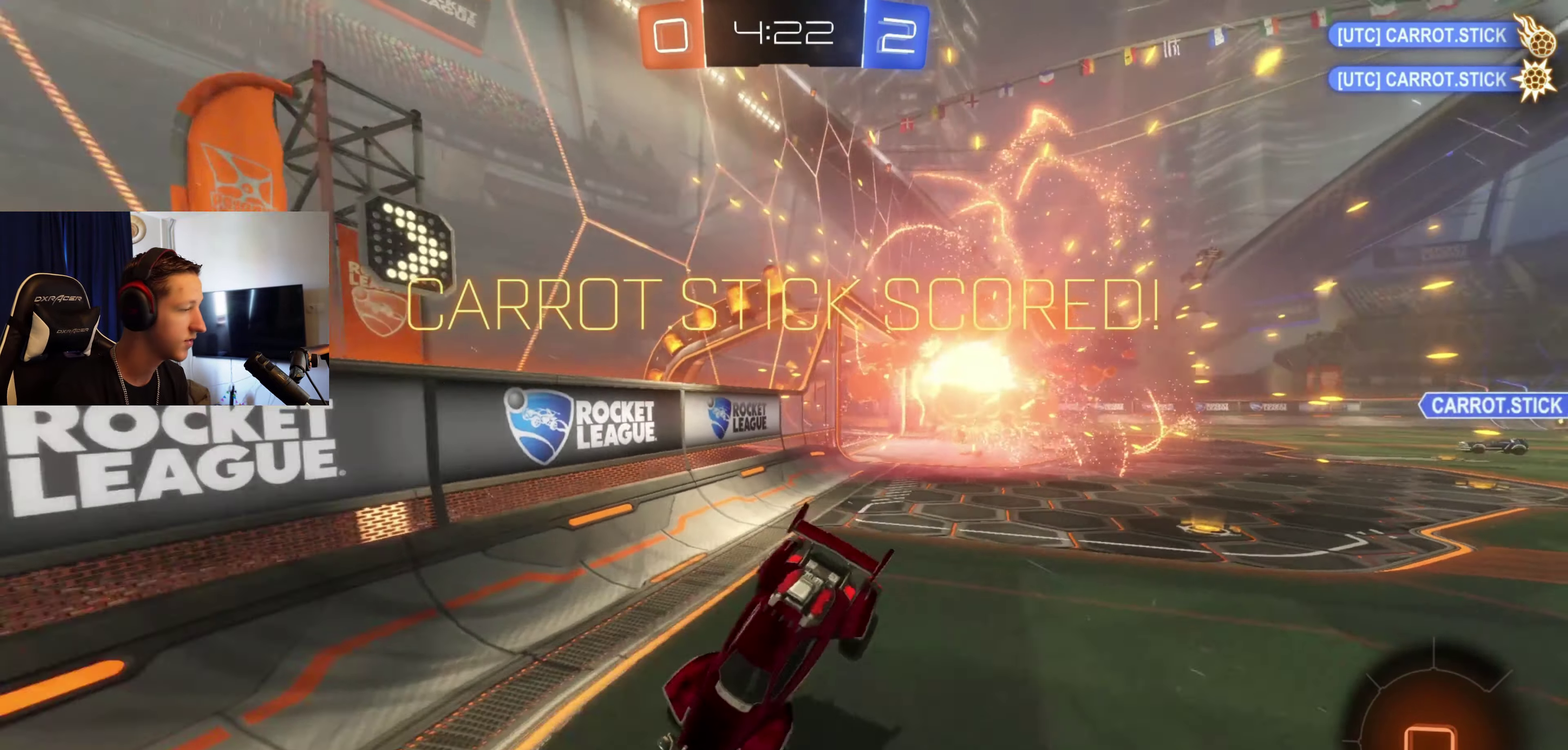
{"buttons": ["R2"], "left_stick": "left", "right_stick": "center", "events": [[33, "R2", "down"], [167, "X", "down"], [300, "X", "up"]]}
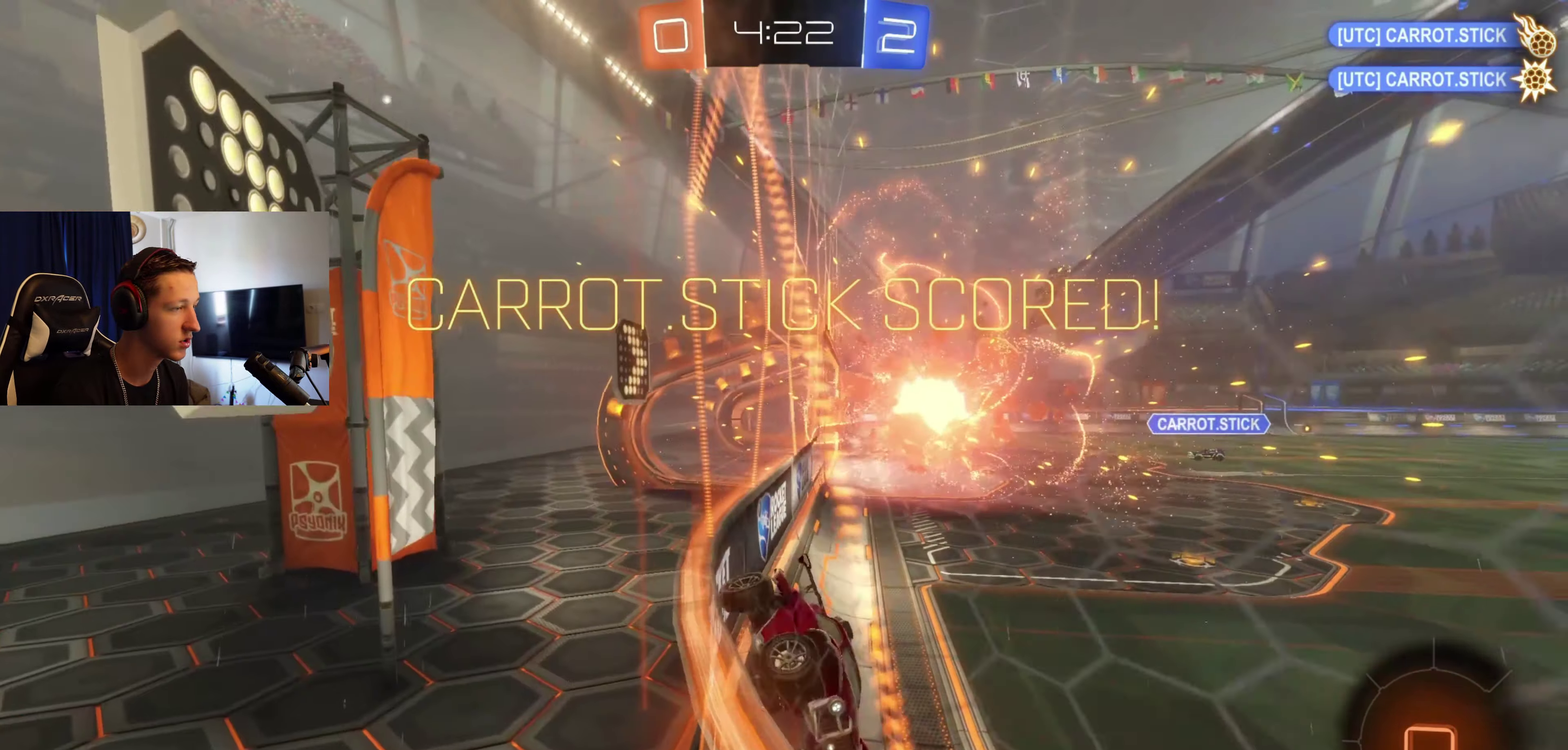
{"buttons": ["R2"], "left_stick": "left", "right_stick": "center", "events": [[133, "Y", "down"], [233, "Y", "up"]]}
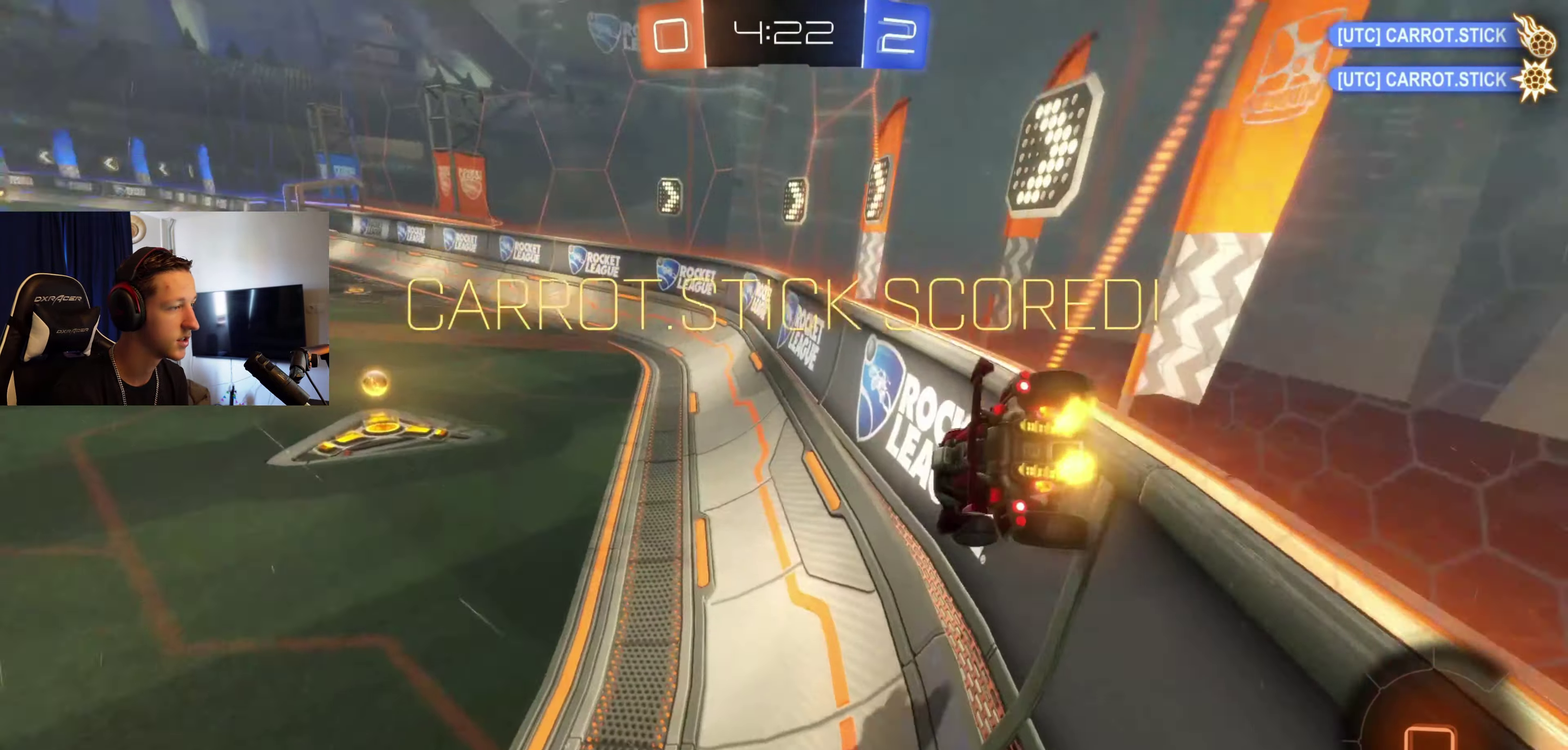
{"buttons": ["A", "B", "R2"], "left_stick": "up-right", "right_stick": "center", "events": [[66, "left_stick", "center"], [100, "B", "down"], [267, "left_stick", "left"], [367, "left_stick", "center"], [433, "left_stick", "right"], [500, "A", "down"], [500, "left_stick", "up-right"]]}
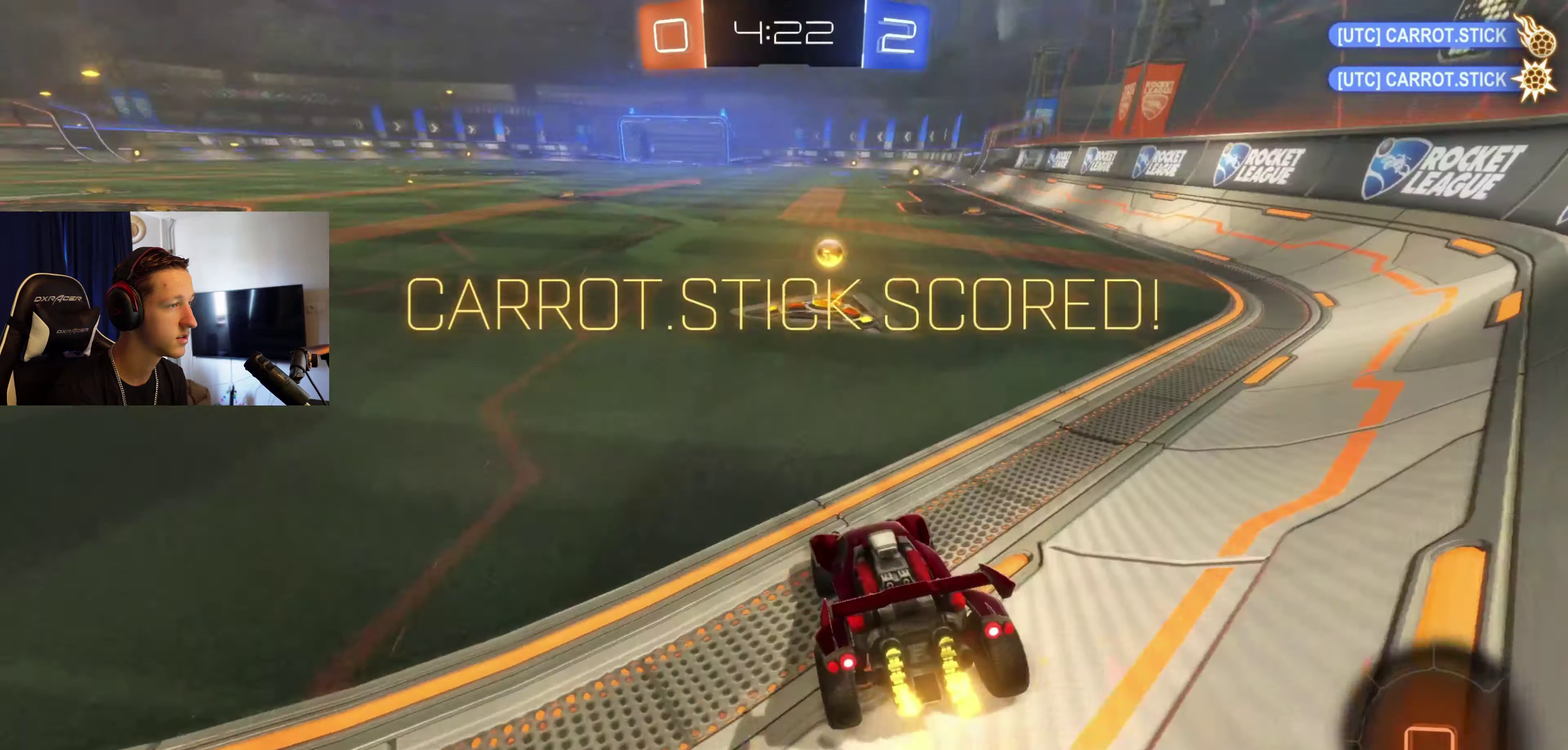
{"buttons": ["B", "L1", "R2"], "left_stick": "down-left", "right_stick": "center", "events": [[100, "A", "up"], [100, "B", "up"], [100, "L1", "down"], [100, "left_stick", "up"], [167, "A", "down"], [167, "B", "down"], [234, "left_stick", "down"], [334, "A", "up"], [501, "left_stick", "down-left"]]}
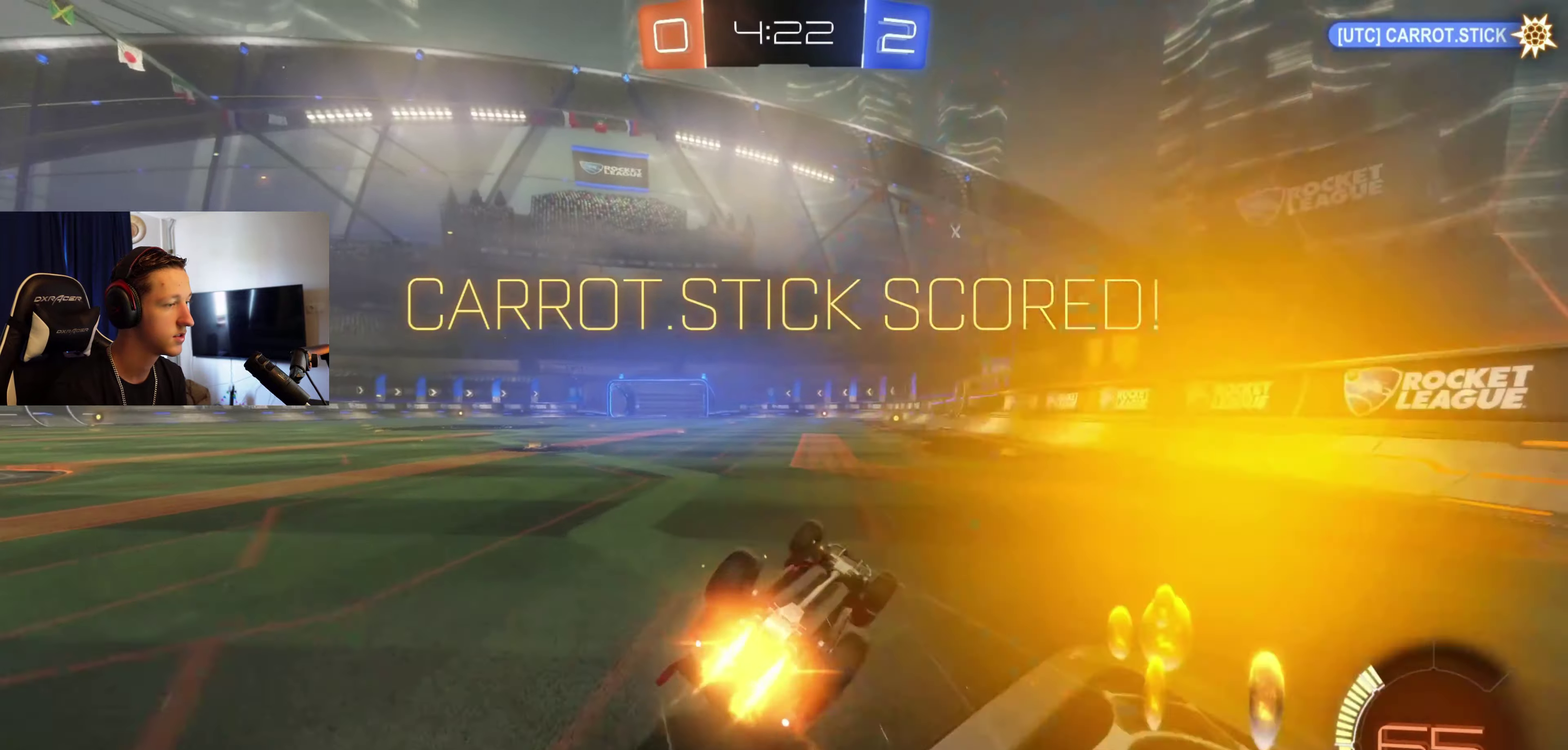
{"buttons": [], "left_stick": "center", "right_stick": "center", "events": [[33, "B", "up"], [100, "left_stick", "center"], [167, "A", "down"], [267, "A", "up"], [333, "A", "down"], [367, "R2", "up"], [433, "A", "up"], [433, "L1", "up"]]}
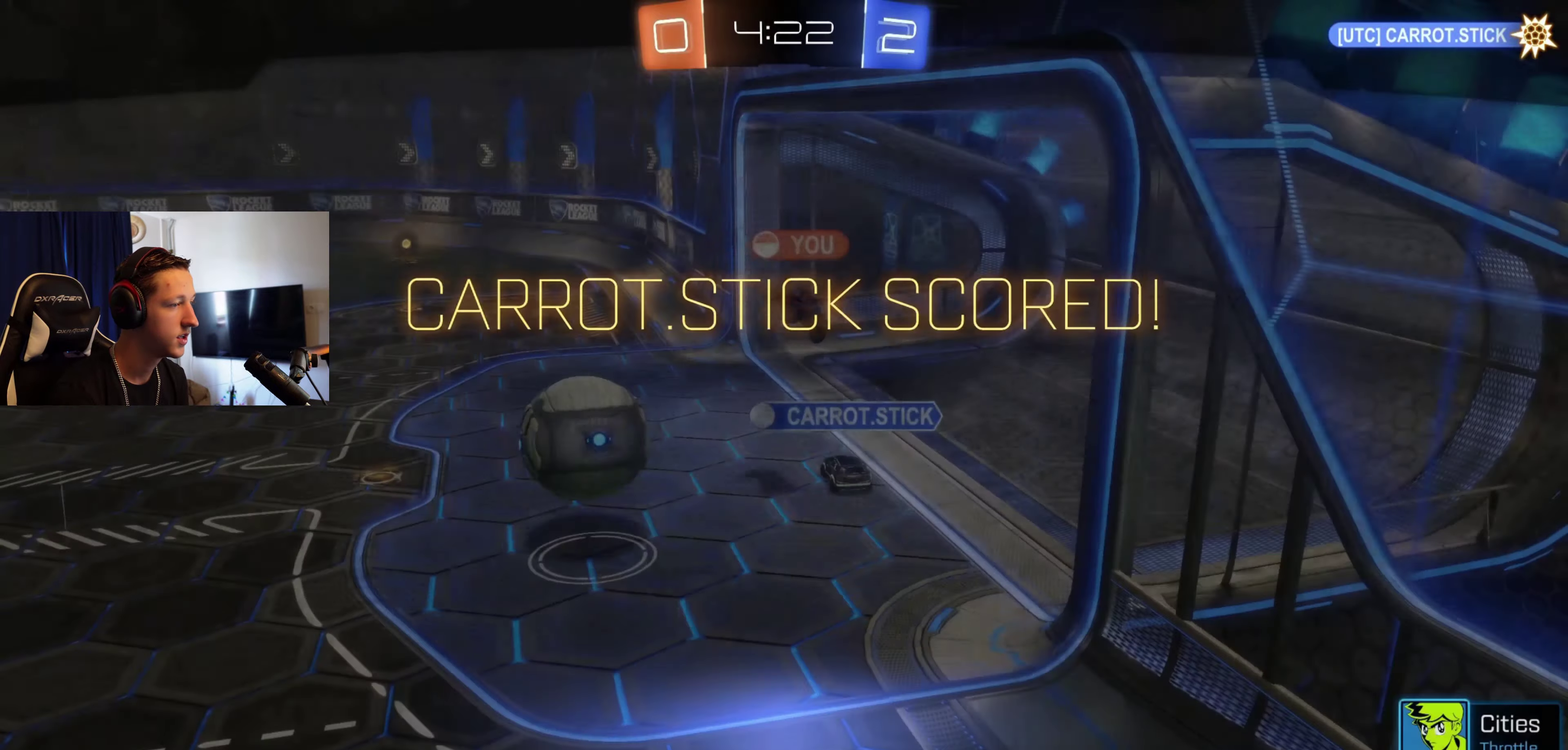
{"buttons": [], "left_stick": "center", "right_stick": "center", "events": []}
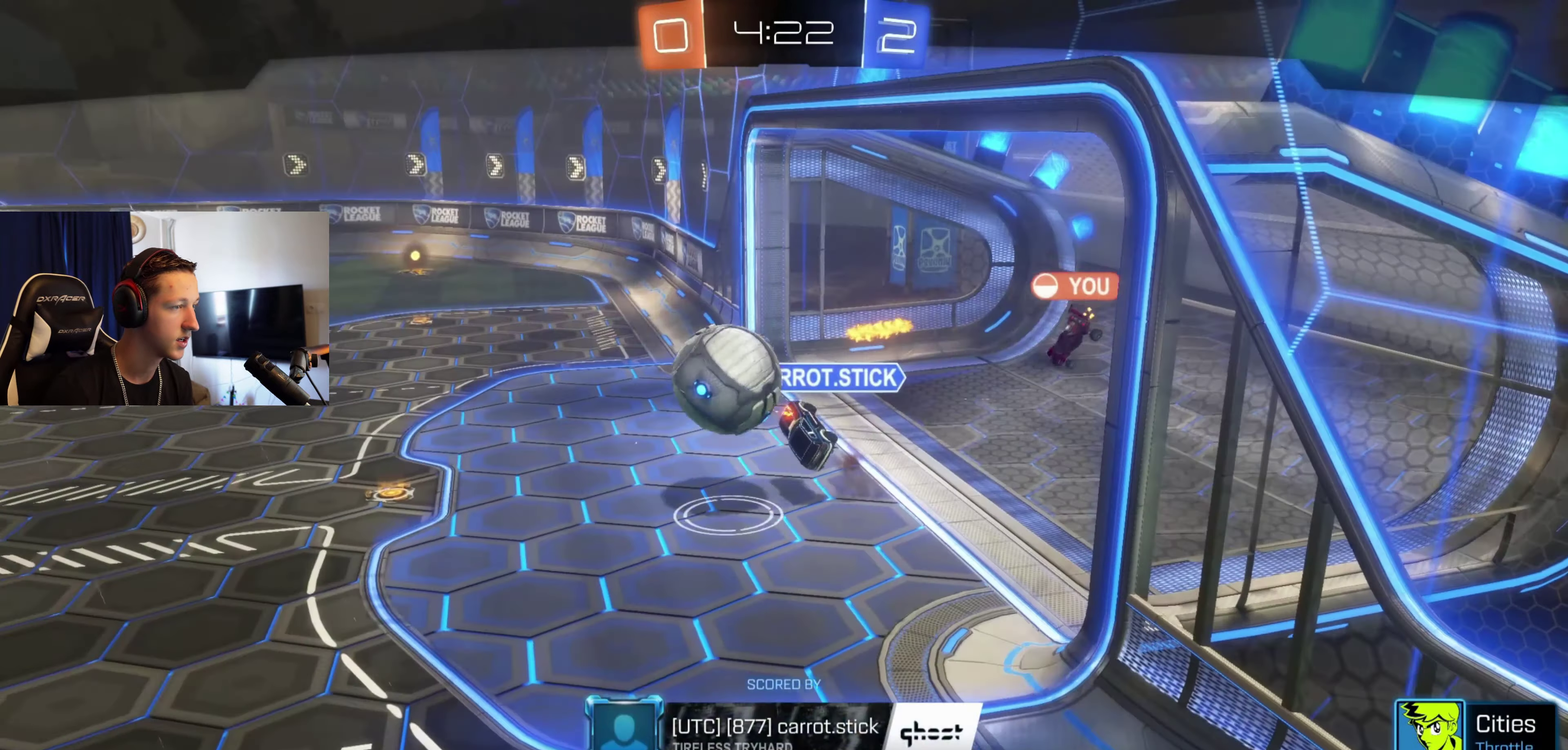
{"buttons": [], "left_stick": "center", "right_stick": "center", "events": []}
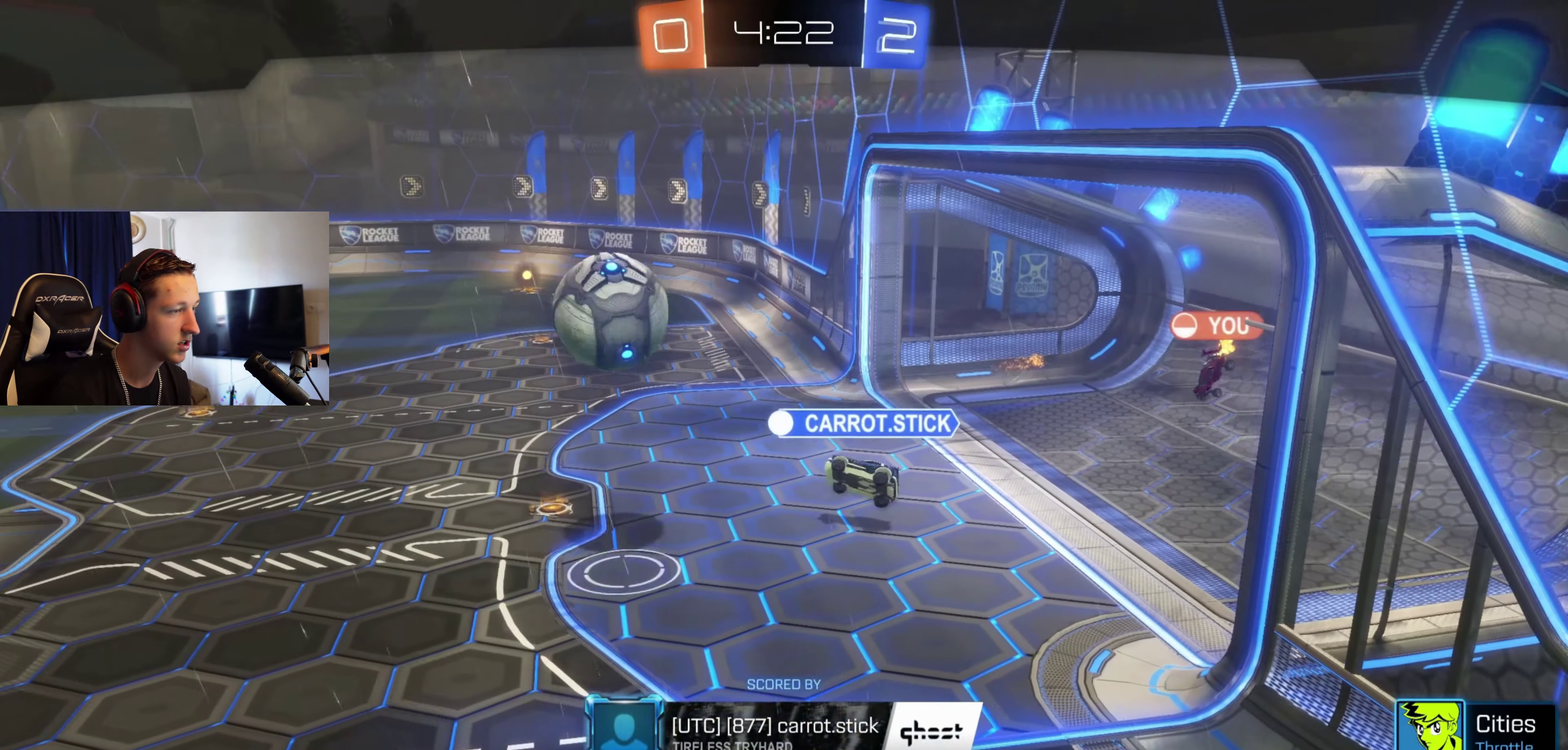
{"buttons": [], "left_stick": "center", "right_stick": "center", "events": []}